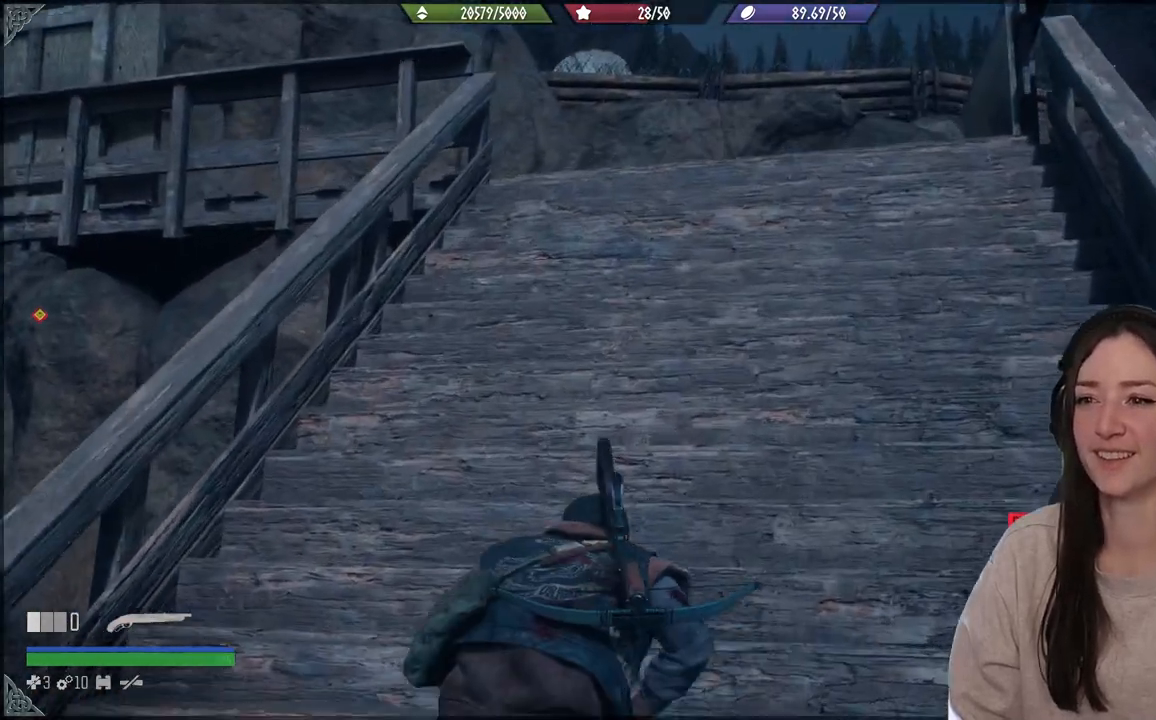
Gameplay with a controller (Xbox layout); each line is a JSON object with the inputs held at the frame after it. "events" lists button and stick changes between this image and that frame as [ms after this image, input, new state], when the widget could be followed in between. Not read: L3.
{"buttons": [], "left_stick": "up", "right_stick": "down-left", "events": [[33, "right_stick", "down-left"], [200, "right_stick", "center"], [500, "right_stick", "down-left"]]}
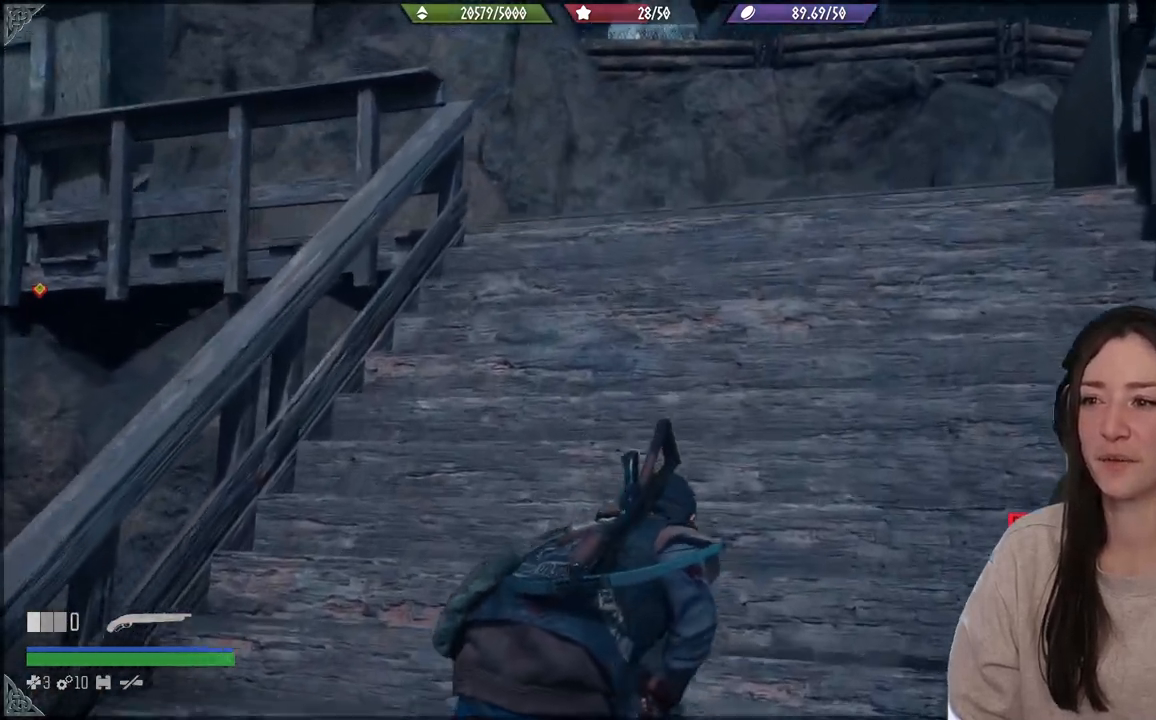
{"buttons": [], "left_stick": "up-right", "right_stick": "left", "events": [[233, "right_stick", "left"], [267, "left_stick", "up-right"]]}
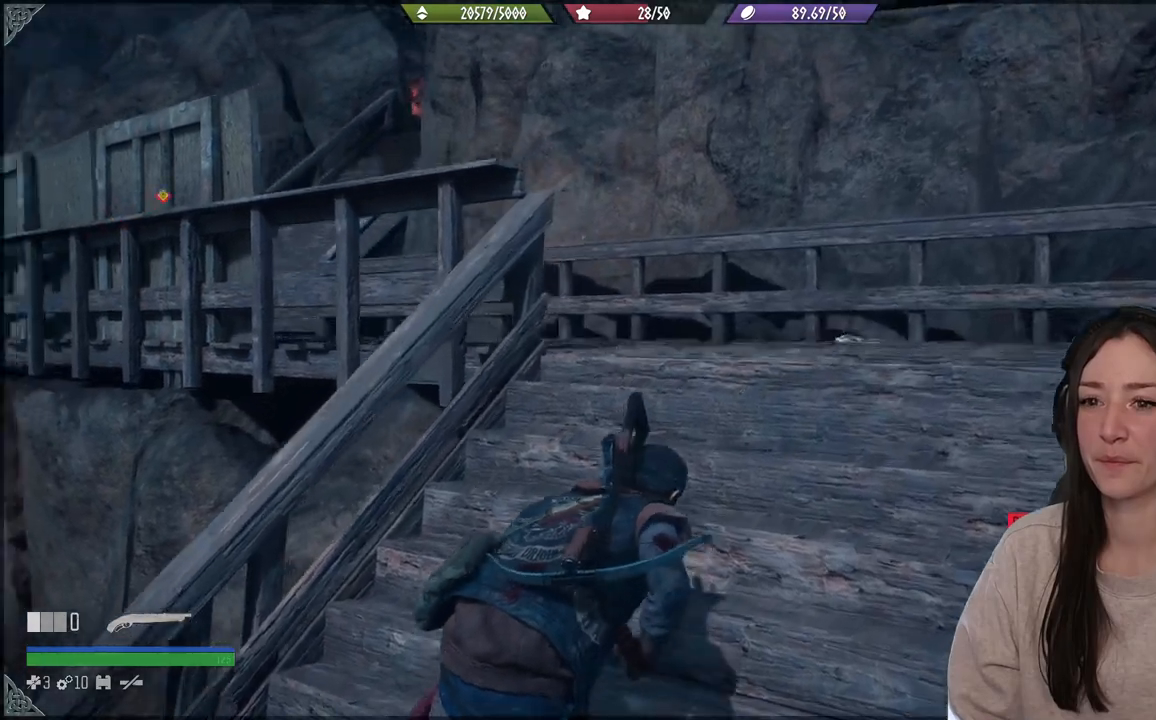
{"buttons": [], "left_stick": "up-right", "right_stick": "left", "events": []}
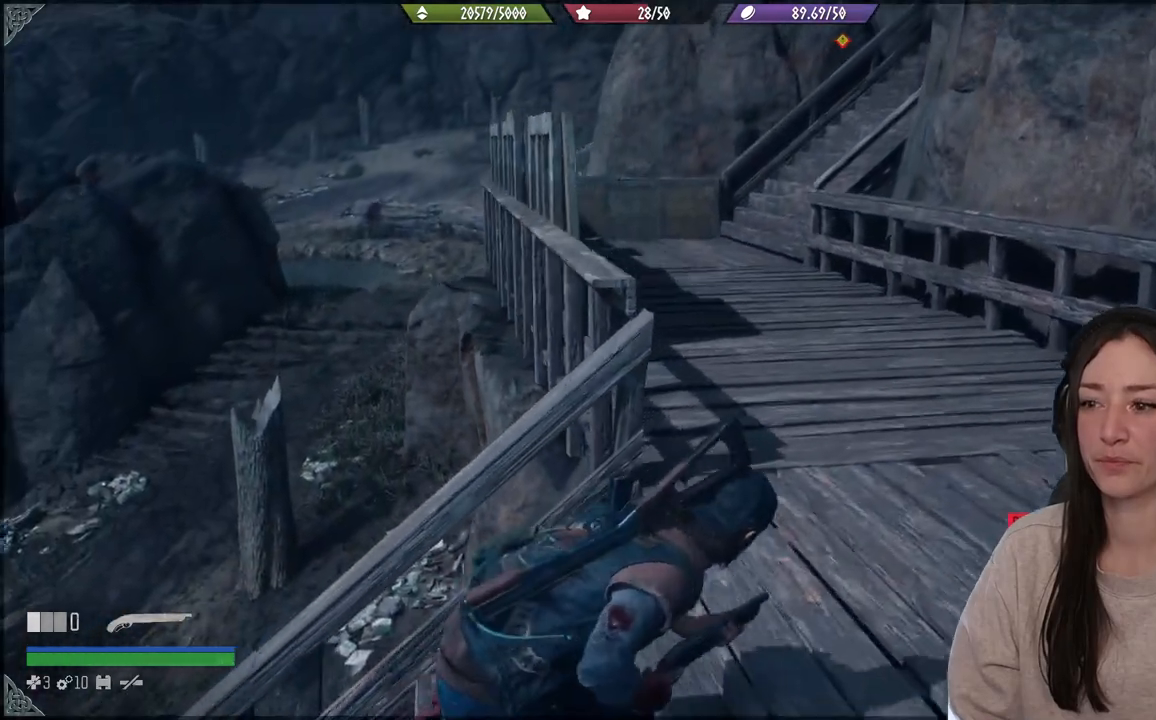
{"buttons": [], "left_stick": "up-right", "right_stick": "left", "events": []}
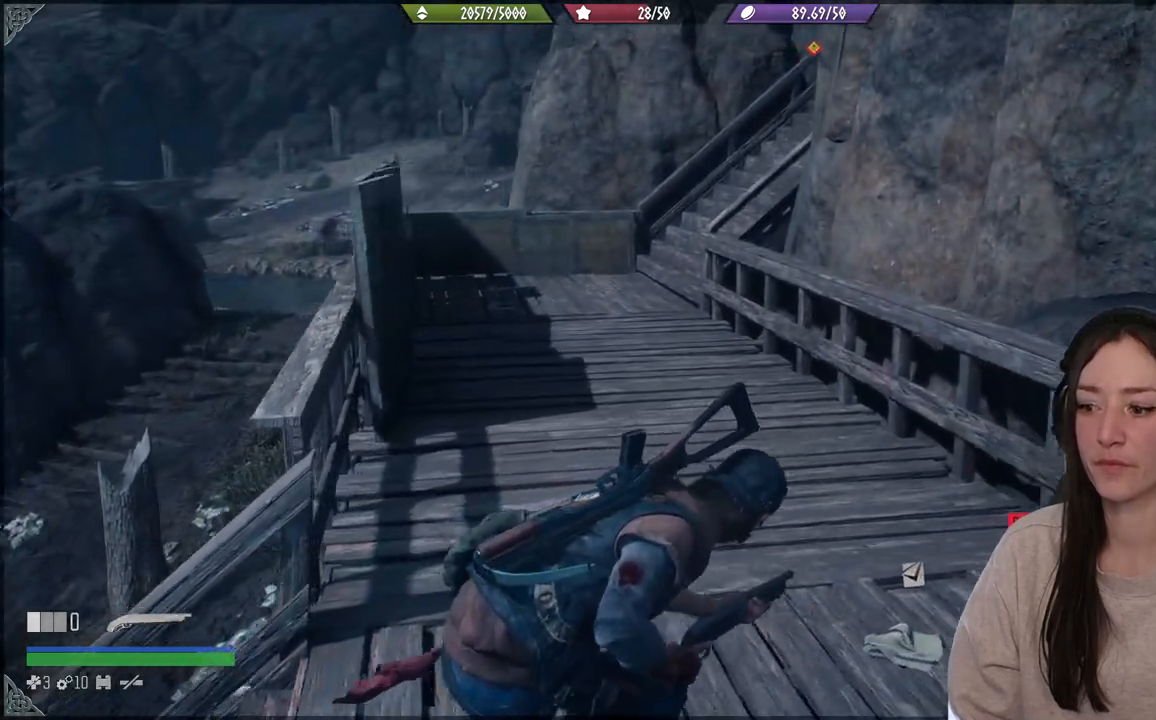
{"buttons": [], "left_stick": "up", "right_stick": "center", "events": [[117, "left_stick", "center"], [167, "right_stick", "down-left"], [400, "left_stick", "up"], [417, "right_stick", "center"]]}
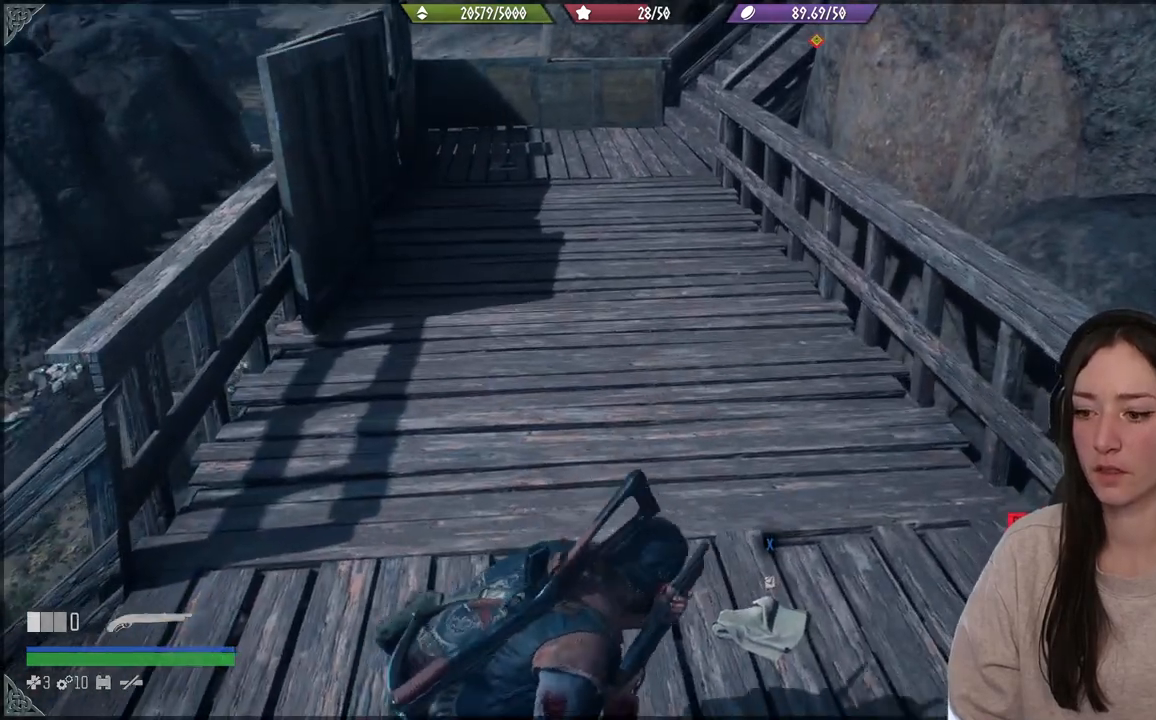
{"buttons": ["X"], "left_stick": "center", "right_stick": "center", "events": [[83, "left_stick", "center"], [233, "X", "down"]]}
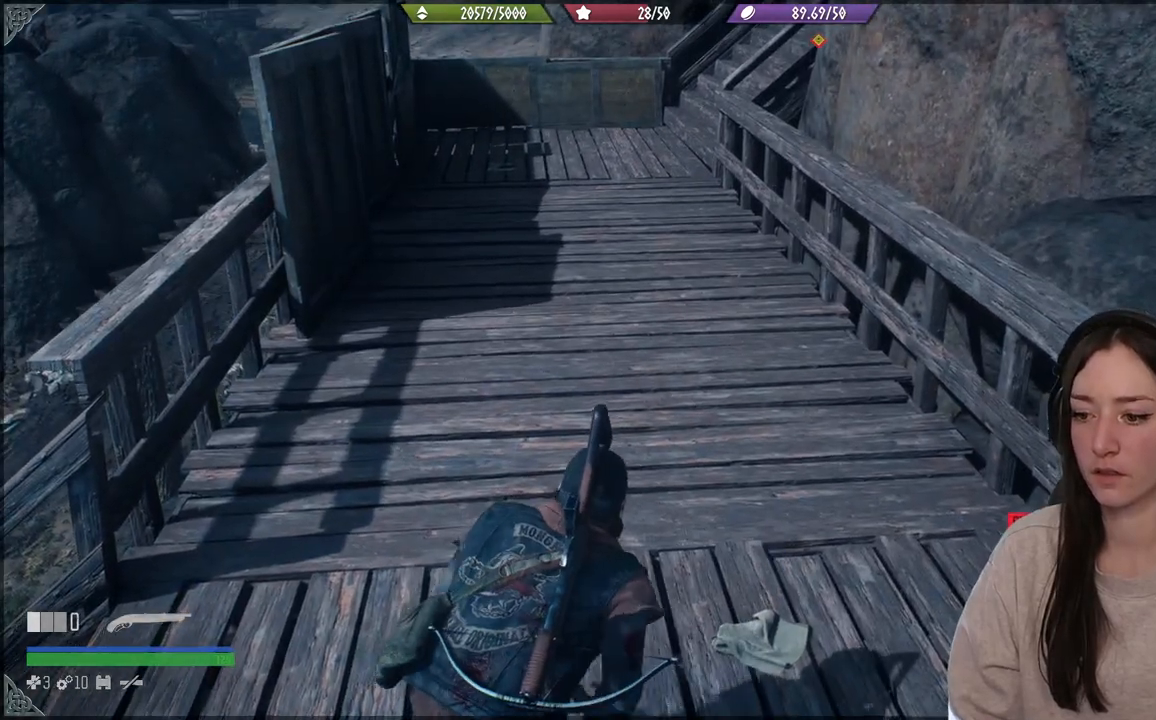
{"buttons": ["X"], "left_stick": "center", "right_stick": "center", "events": []}
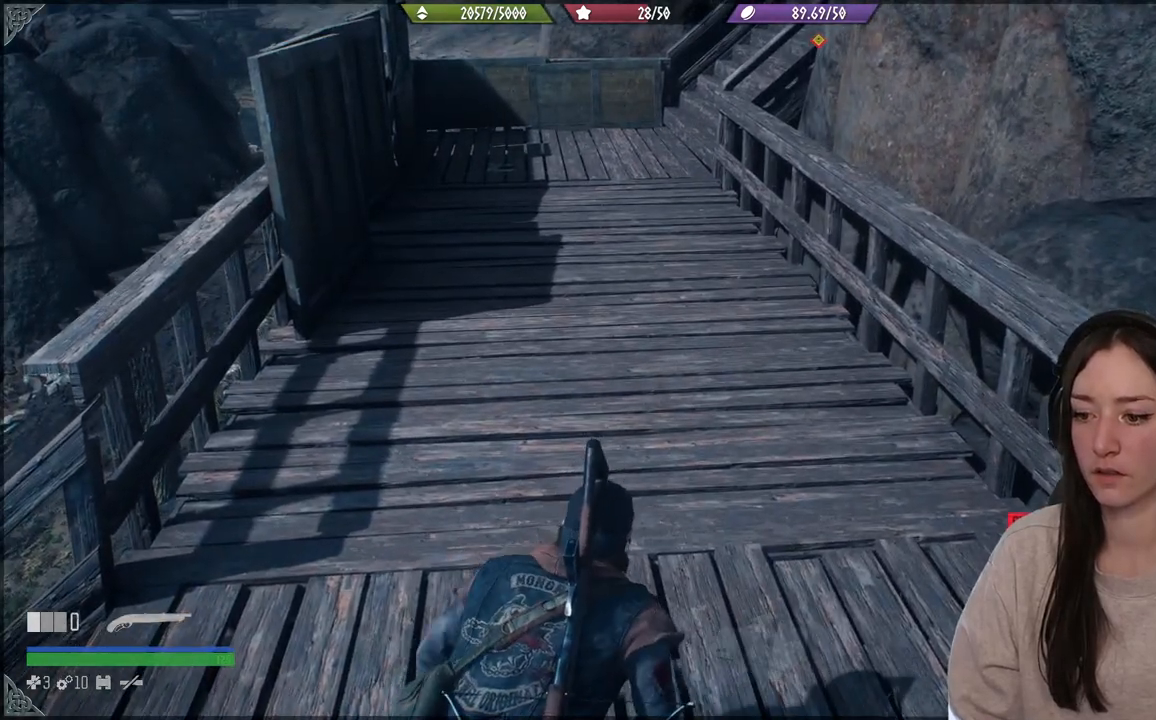
{"buttons": ["L1"], "left_stick": "center", "right_stick": "up-right", "events": [[17, "X", "up"], [233, "L1", "down"], [467, "right_stick", "up-right"]]}
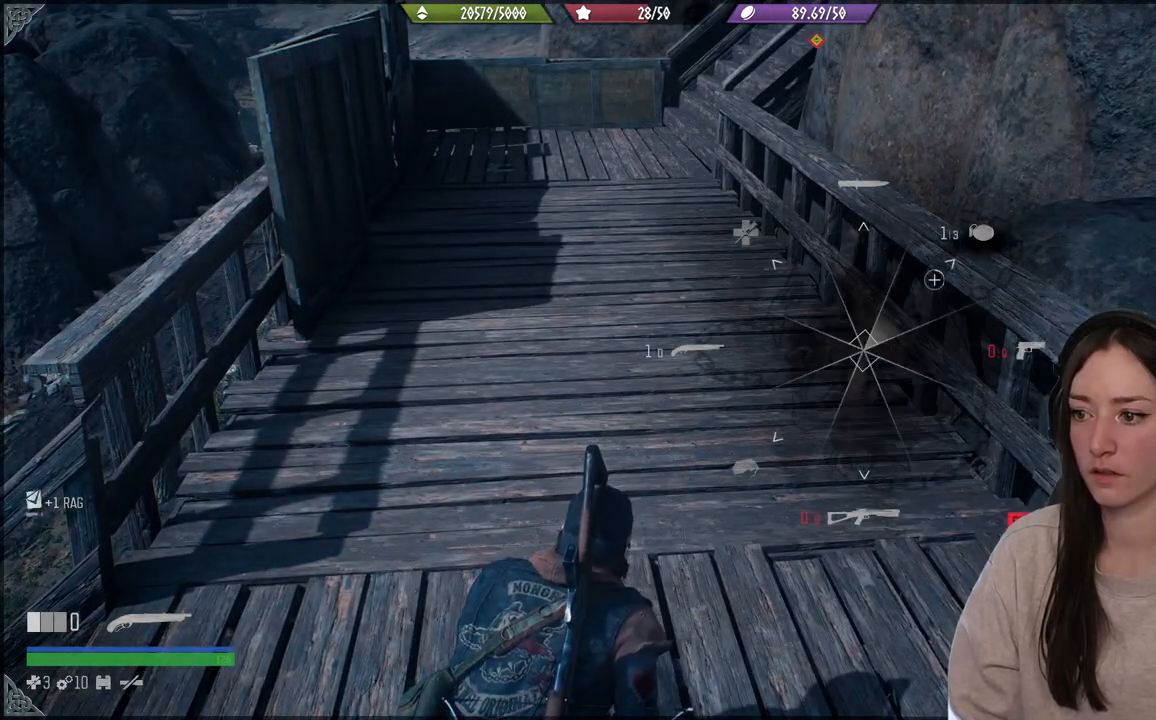
{"buttons": ["L1"], "left_stick": "center", "right_stick": "up-right", "events": []}
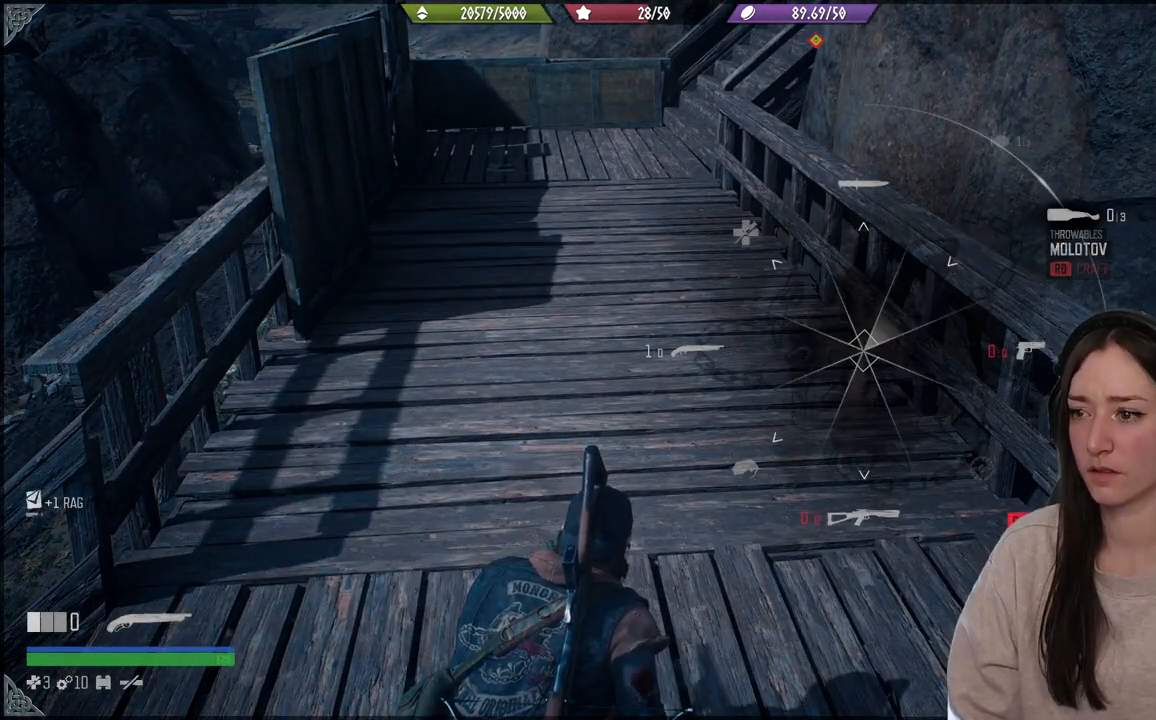
{"buttons": ["L1"], "left_stick": "center", "right_stick": "up-right", "events": []}
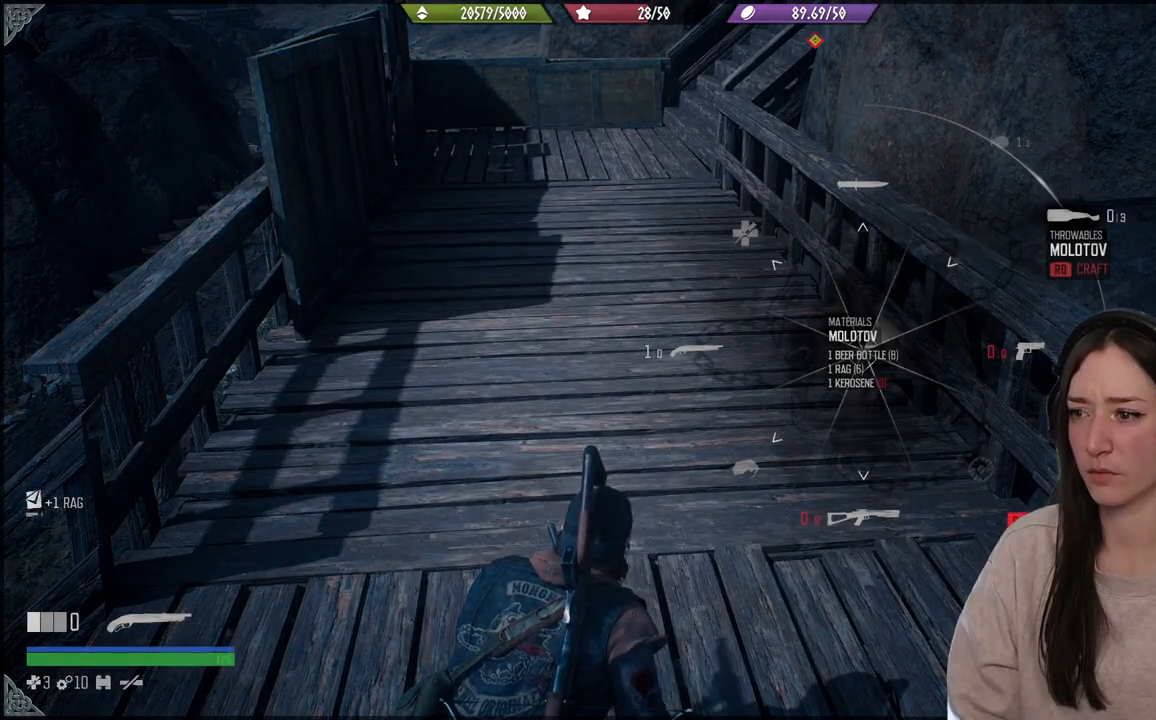
{"buttons": [], "left_stick": "up-right", "right_stick": "center", "events": [[217, "L1", "up"], [217, "right_stick", "center"], [367, "left_stick", "up-right"]]}
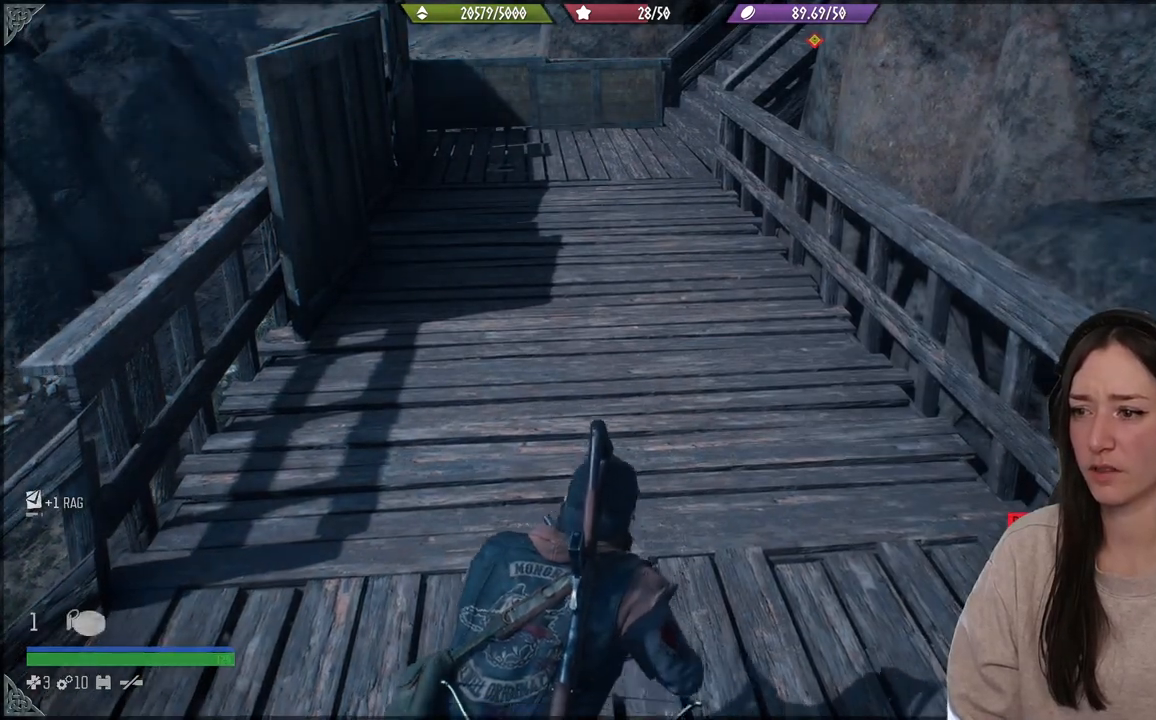
{"buttons": [], "left_stick": "up-right", "right_stick": "up", "events": [[67, "right_stick", "left"], [117, "right_stick", "up-left"], [317, "right_stick", "up"]]}
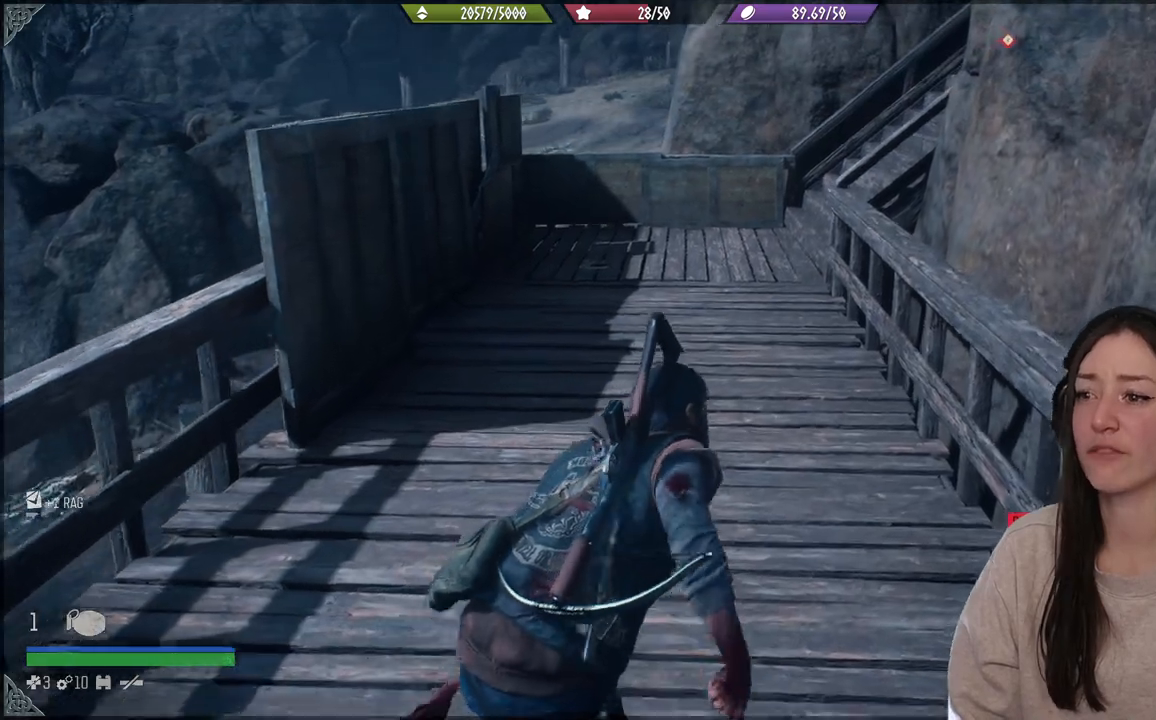
{"buttons": [], "left_stick": "up", "right_stick": "up", "events": [[67, "left_stick", "up"], [67, "right_stick", "center"], [317, "right_stick", "up"]]}
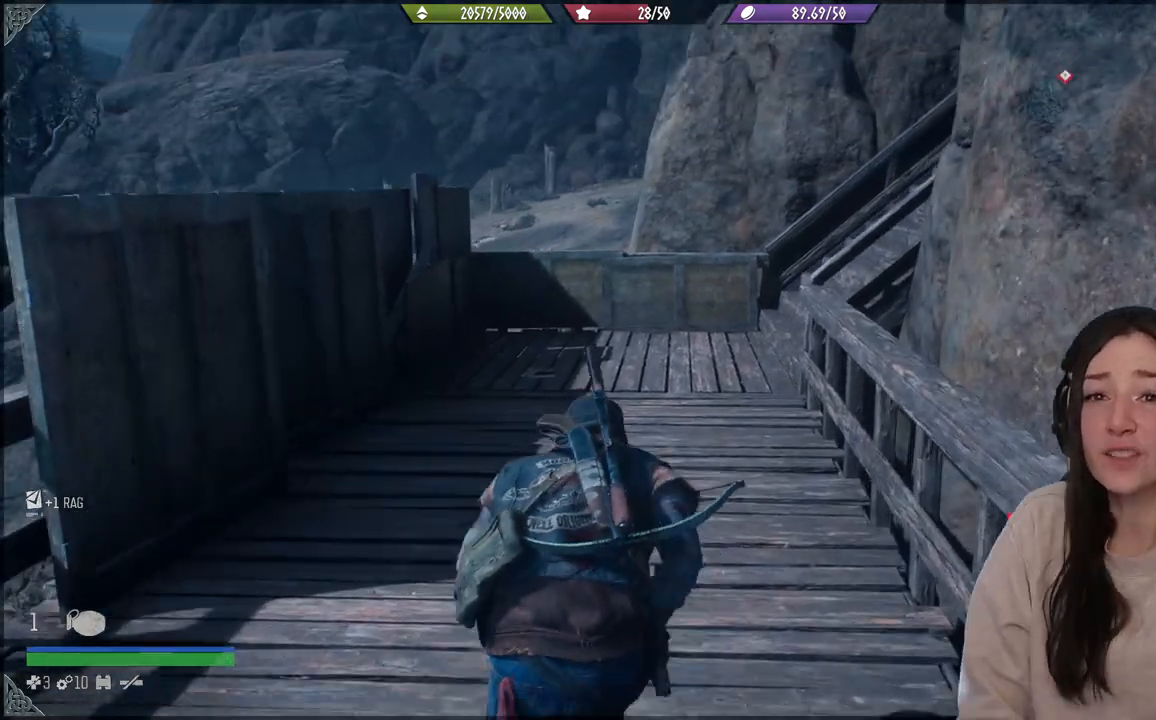
{"buttons": [], "left_stick": "up", "right_stick": "down-right", "events": [[83, "right_stick", "center"], [317, "right_stick", "down-right"]]}
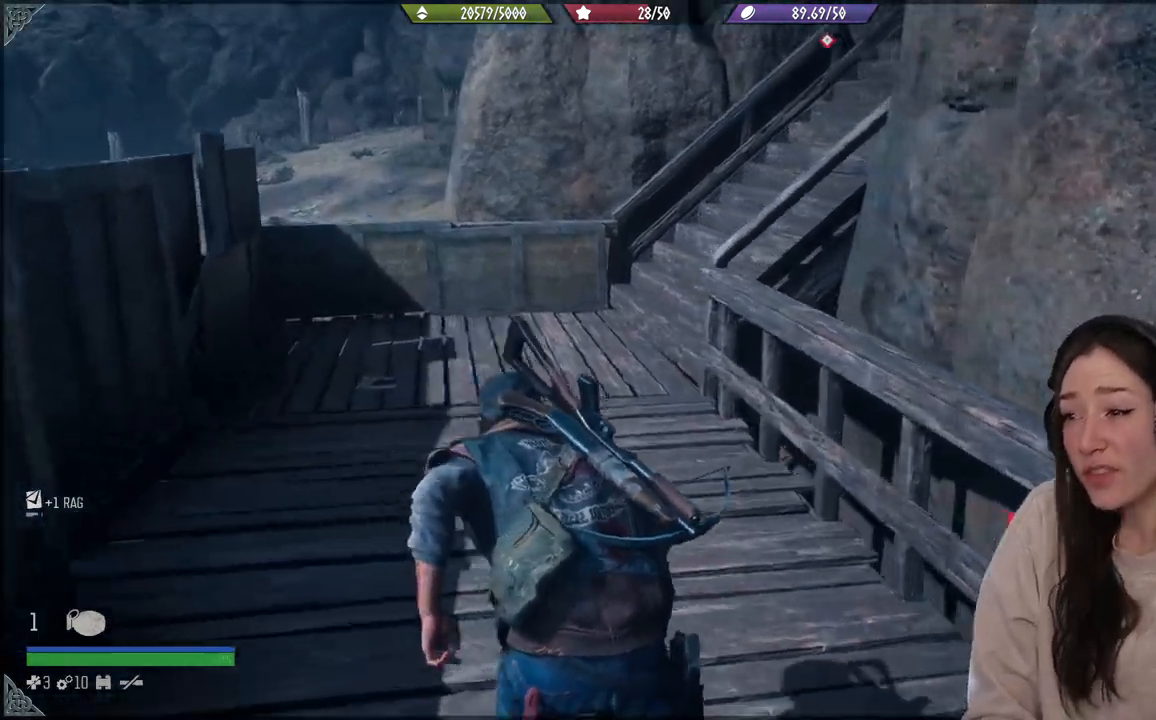
{"buttons": [], "left_stick": "up", "right_stick": "center", "events": [[200, "right_stick", "center"]]}
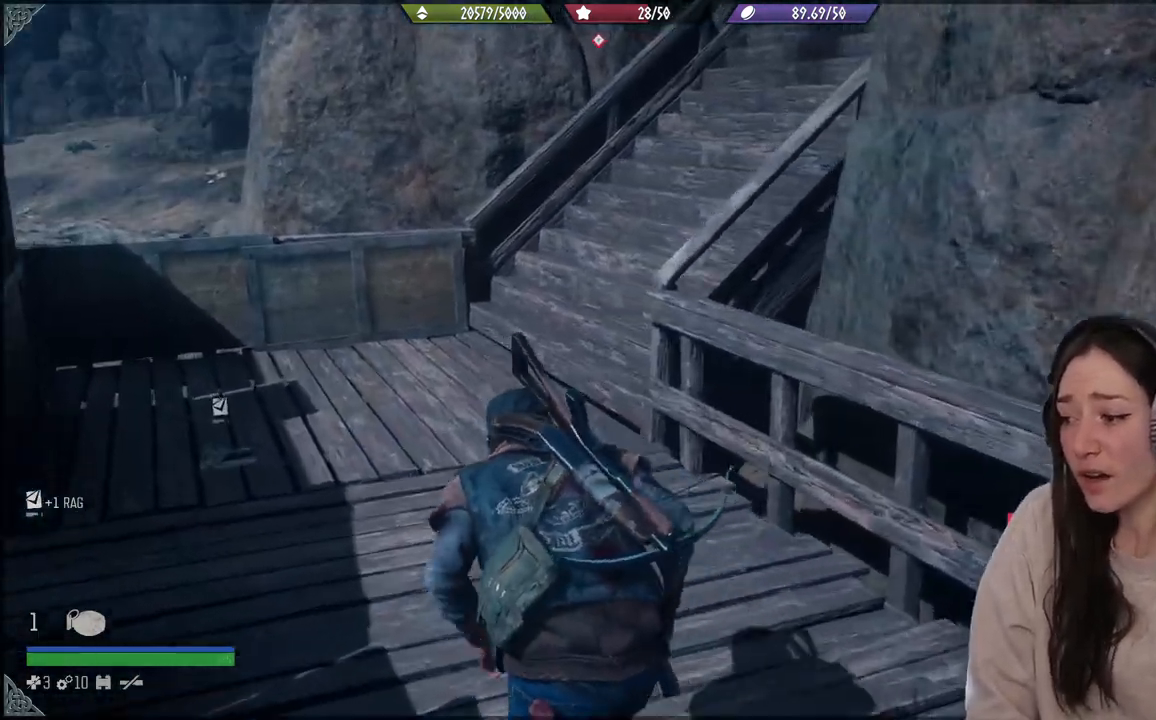
{"buttons": [], "left_stick": "up", "right_stick": "right", "events": [[150, "right_stick", "right"]]}
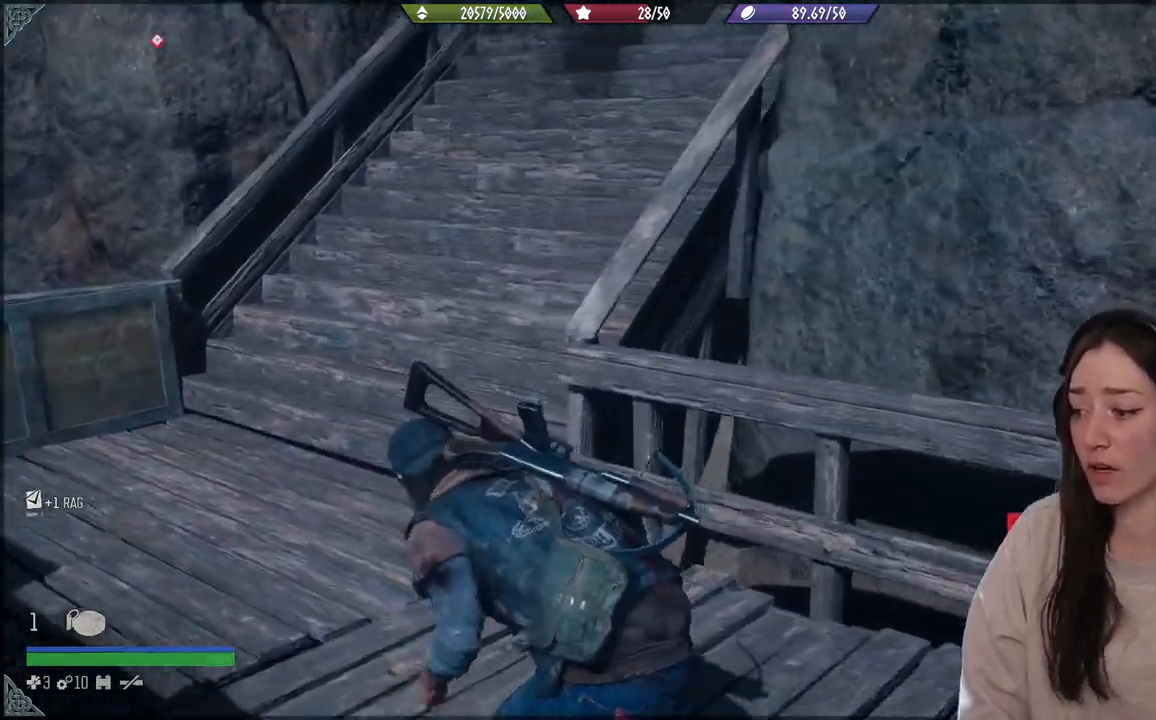
{"buttons": [], "left_stick": "up", "right_stick": "center", "events": [[283, "right_stick", "up-right"], [467, "right_stick", "center"]]}
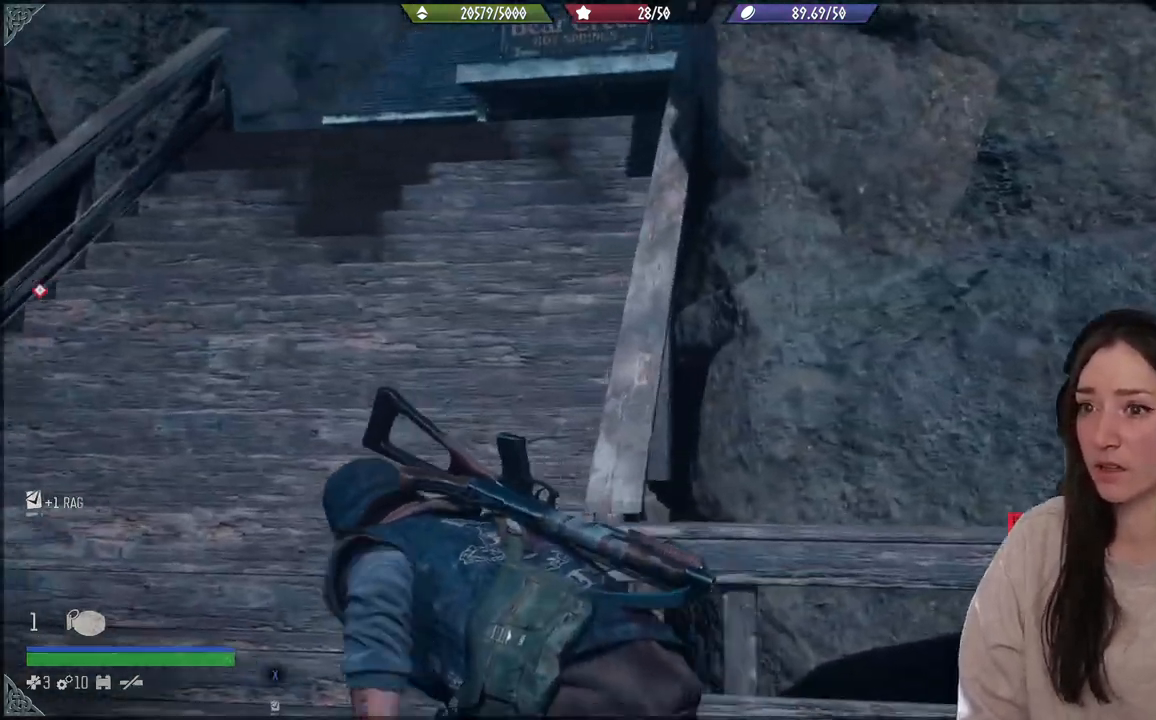
{"buttons": [], "left_stick": "up", "right_stick": "center", "events": []}
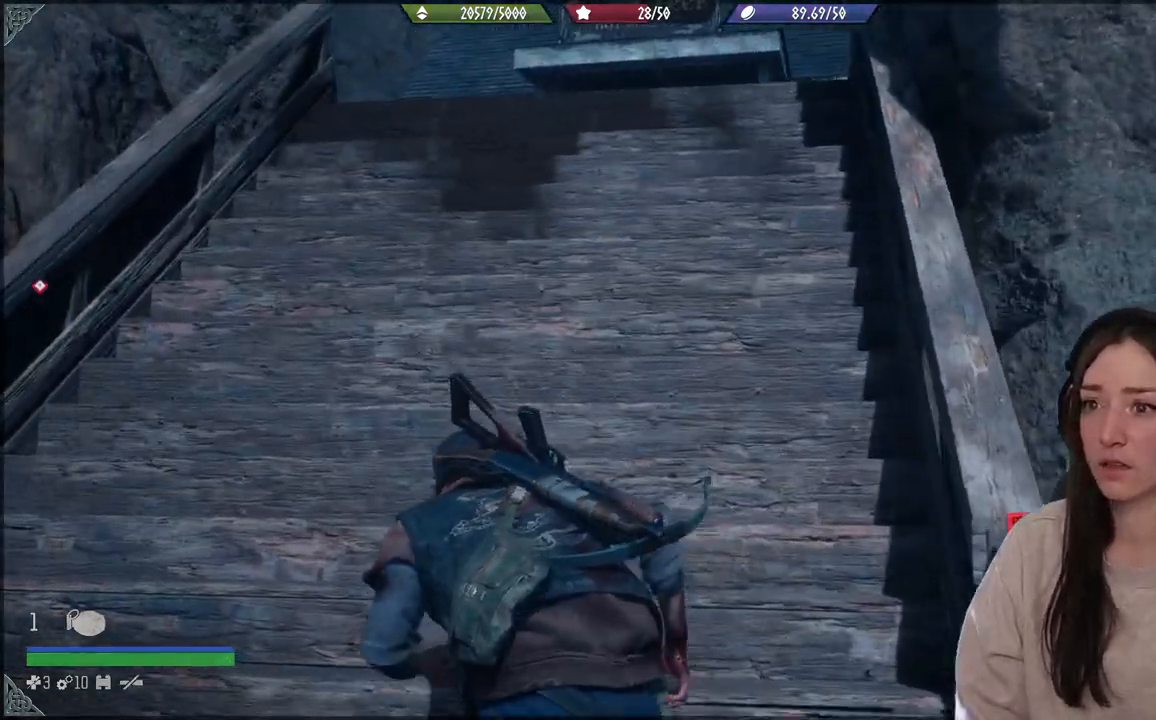
{"buttons": [], "left_stick": "up", "right_stick": "center", "events": []}
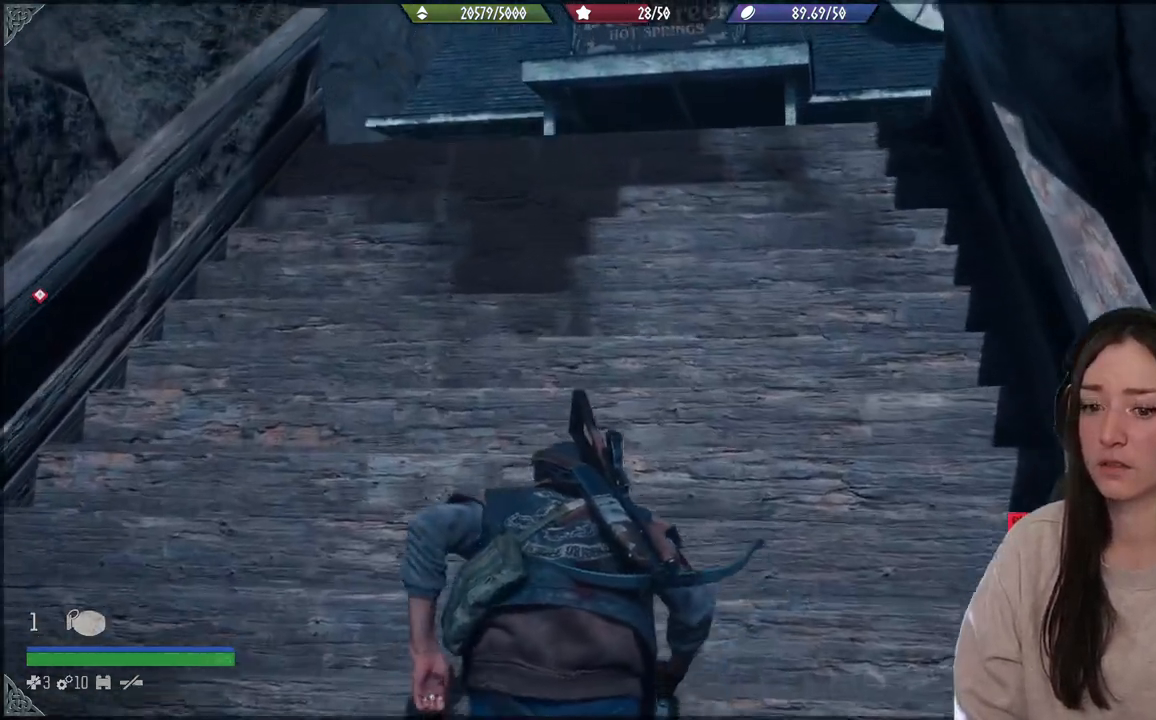
{"buttons": [], "left_stick": "up", "right_stick": "center", "events": []}
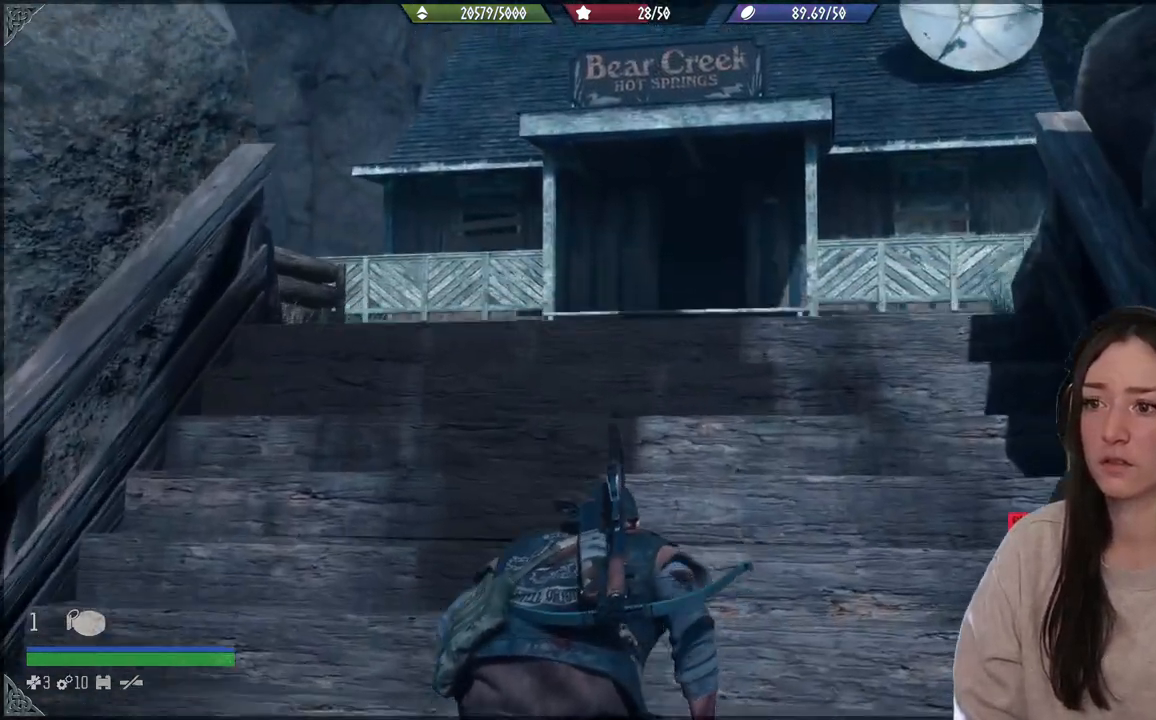
{"buttons": [], "left_stick": "up", "right_stick": "center", "events": [[50, "left_stick", "center"], [433, "left_stick", "up"]]}
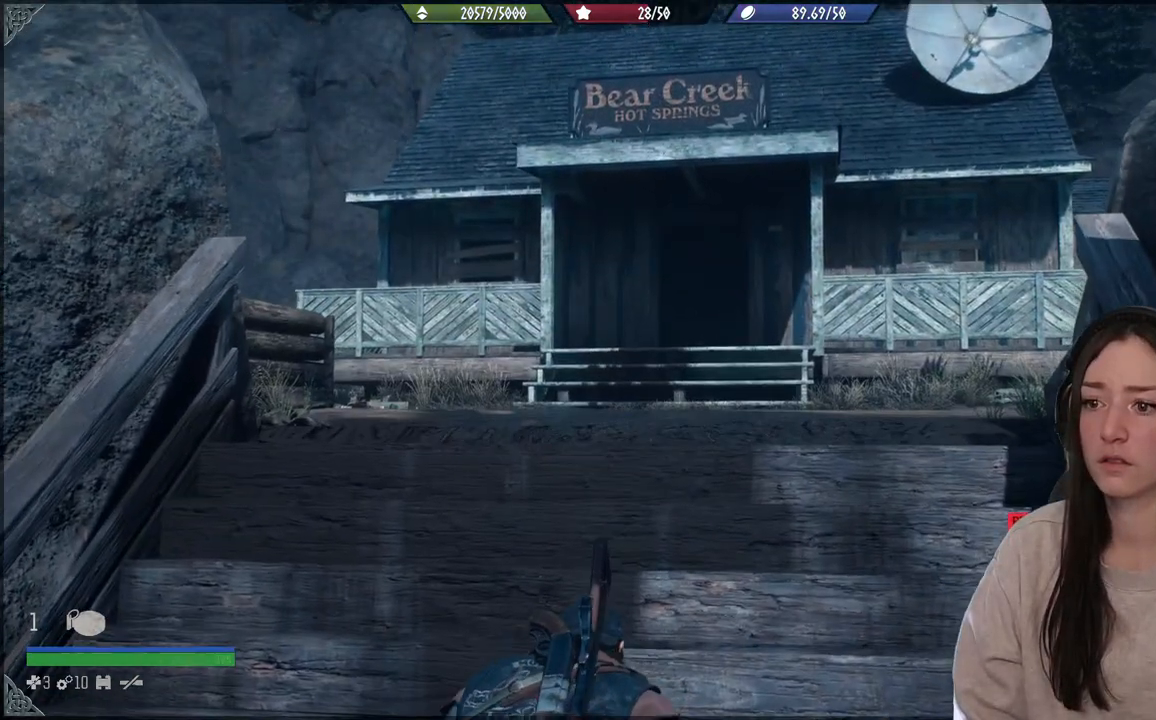
{"buttons": [], "left_stick": "up-right", "right_stick": "center", "events": [[83, "right_stick", "down-left"], [233, "left_stick", "up-right"], [300, "right_stick", "center"]]}
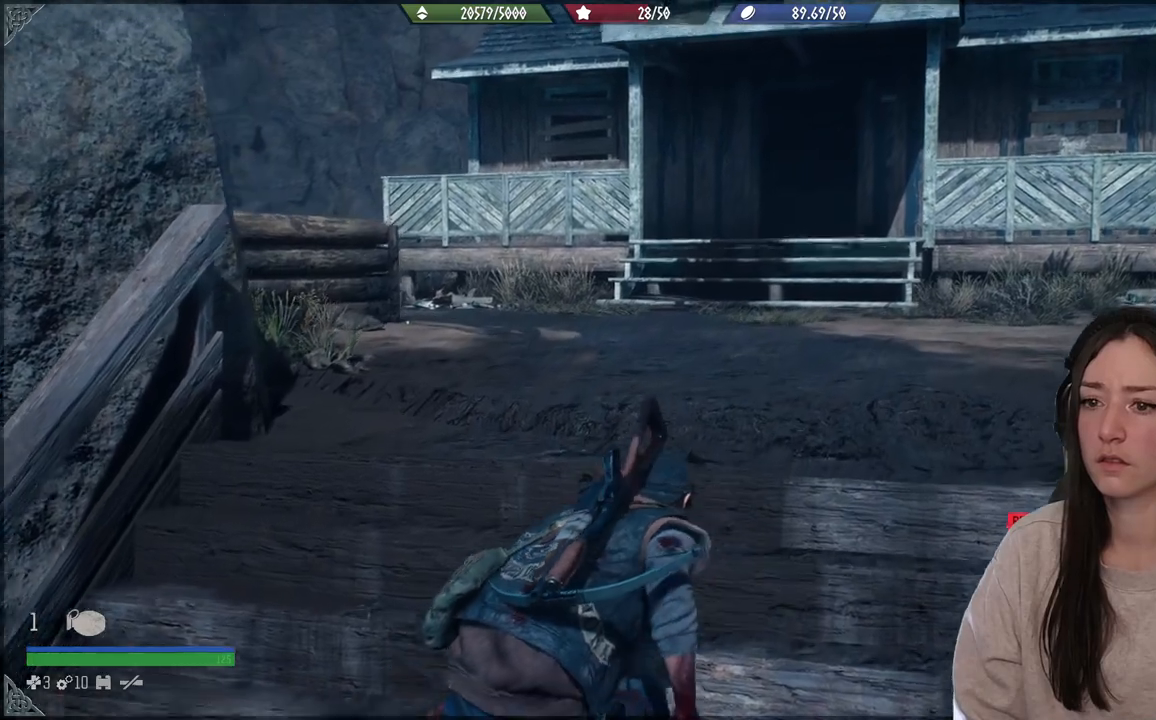
{"buttons": [], "left_stick": "center", "right_stick": "down-left", "events": [[67, "left_stick", "center"], [117, "right_stick", "down-left"]]}
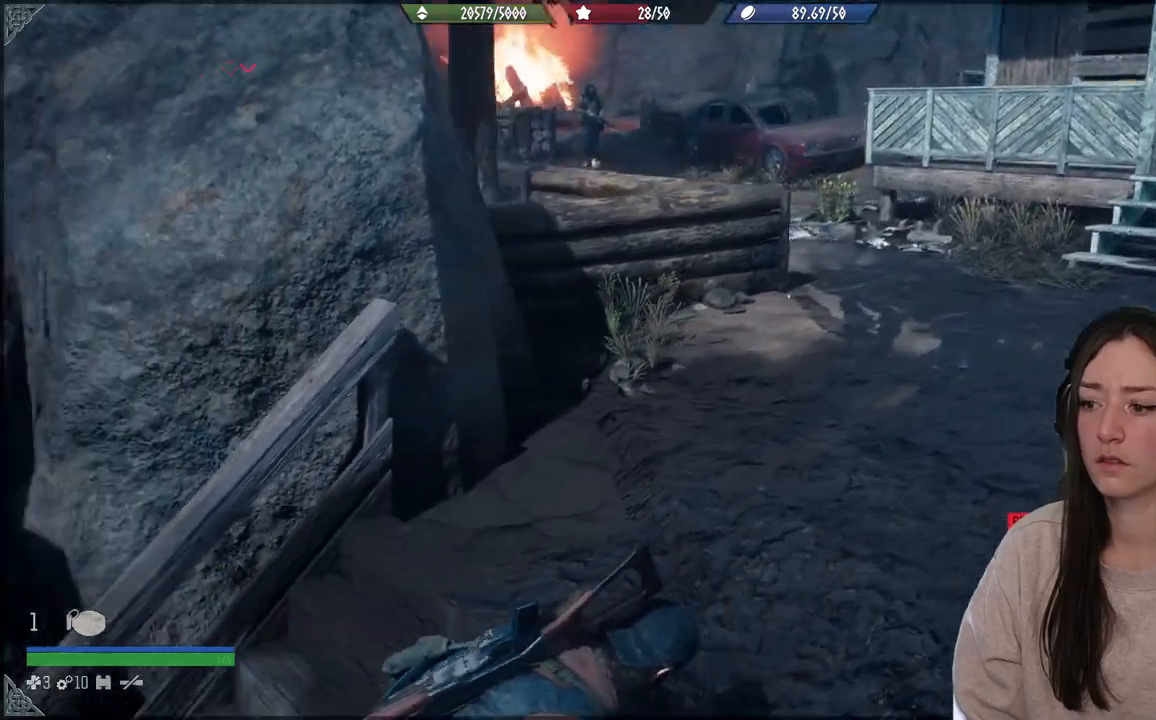
{"buttons": [], "left_stick": "center", "right_stick": "center", "events": [[100, "right_stick", "center"]]}
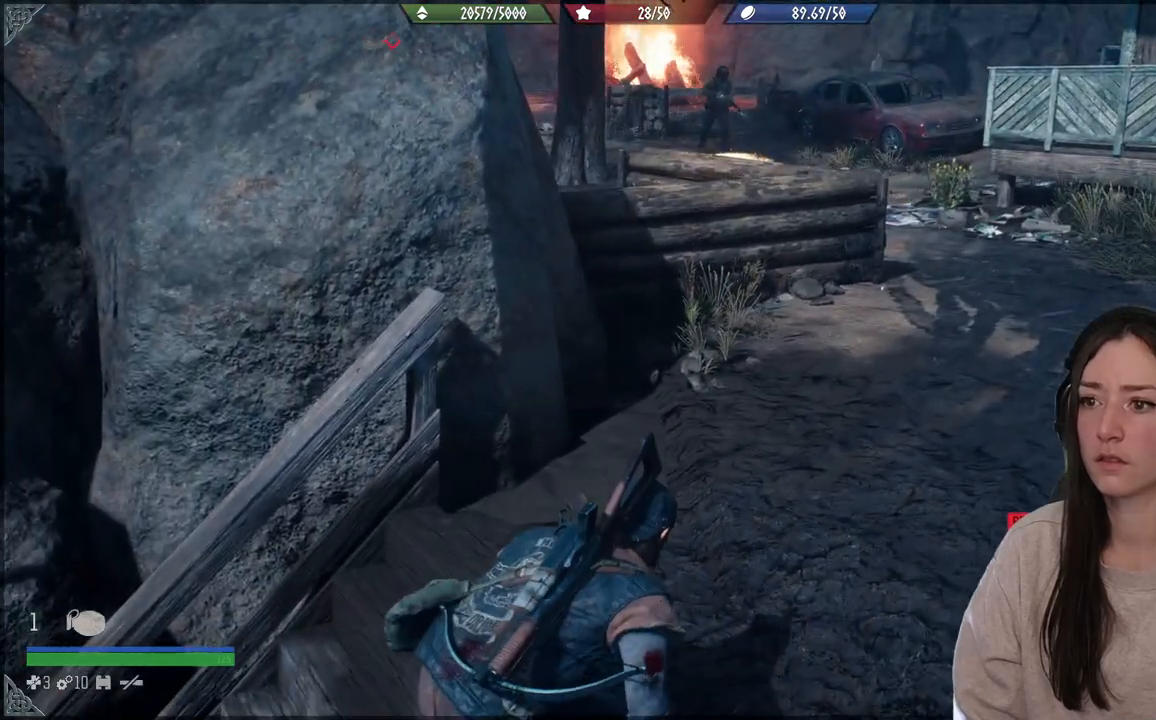
{"buttons": [], "left_stick": "up", "right_stick": "center", "events": [[150, "left_stick", "up"], [217, "left_stick", "up-left"], [333, "left_stick", "up"]]}
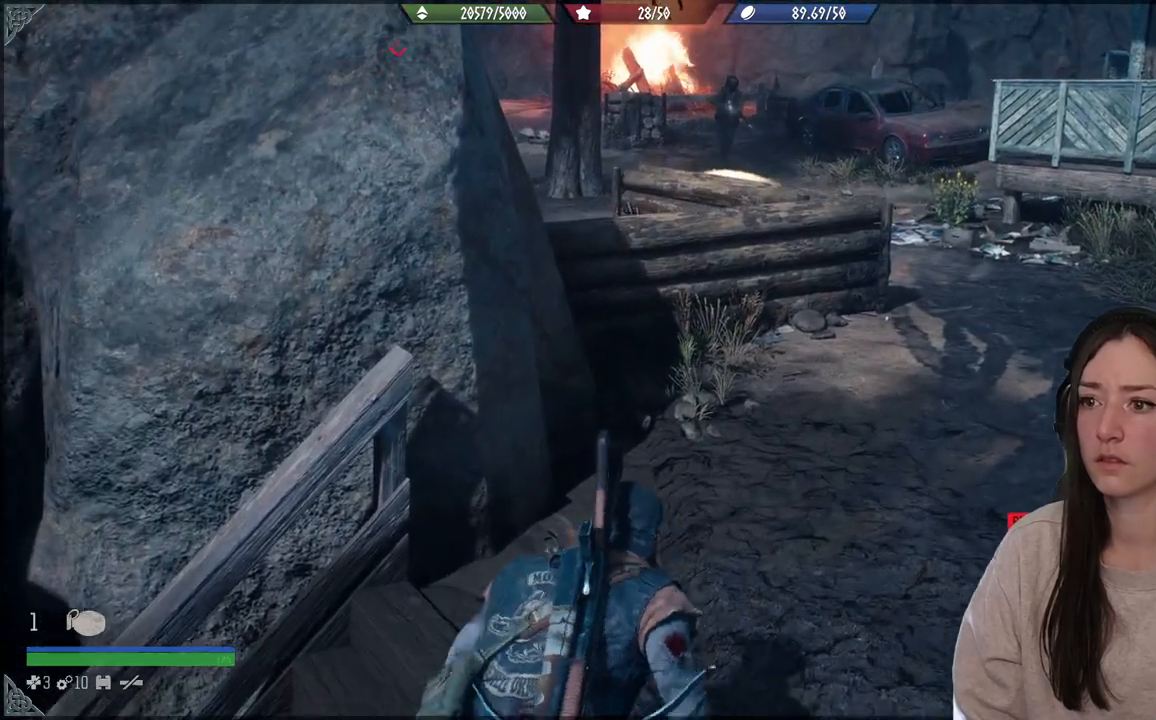
{"buttons": [], "left_stick": "up", "right_stick": "center", "events": [[167, "right_stick", "up"], [283, "right_stick", "center"]]}
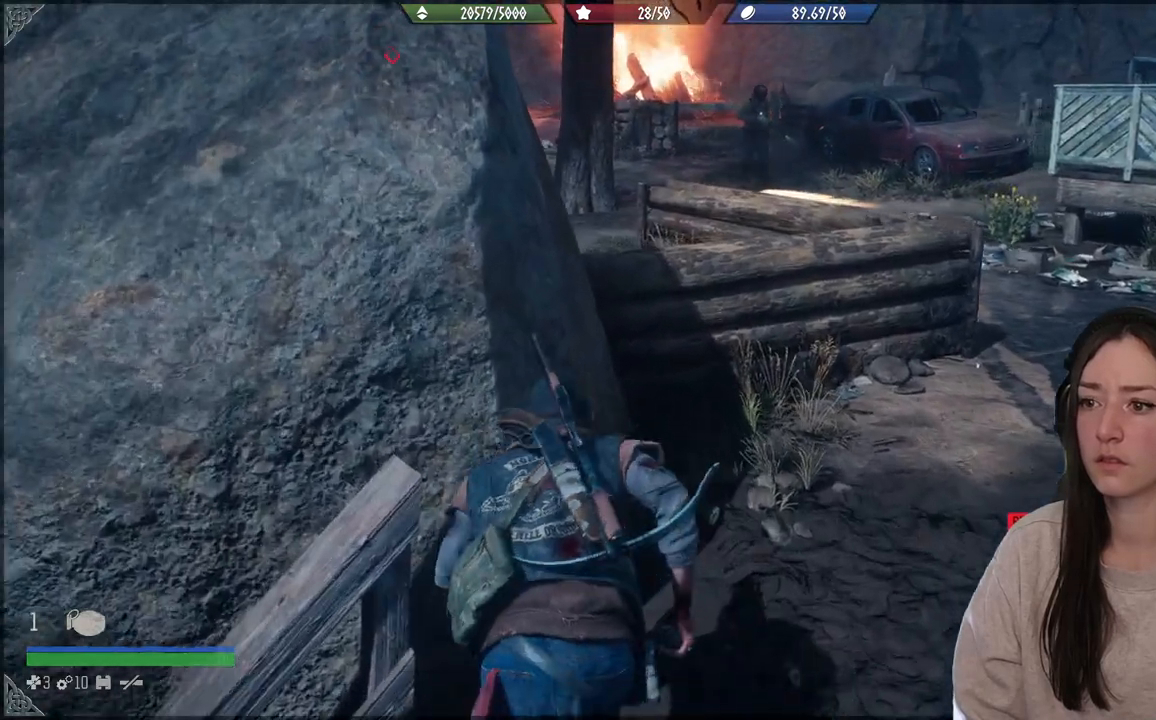
{"buttons": [], "left_stick": "up", "right_stick": "center", "events": []}